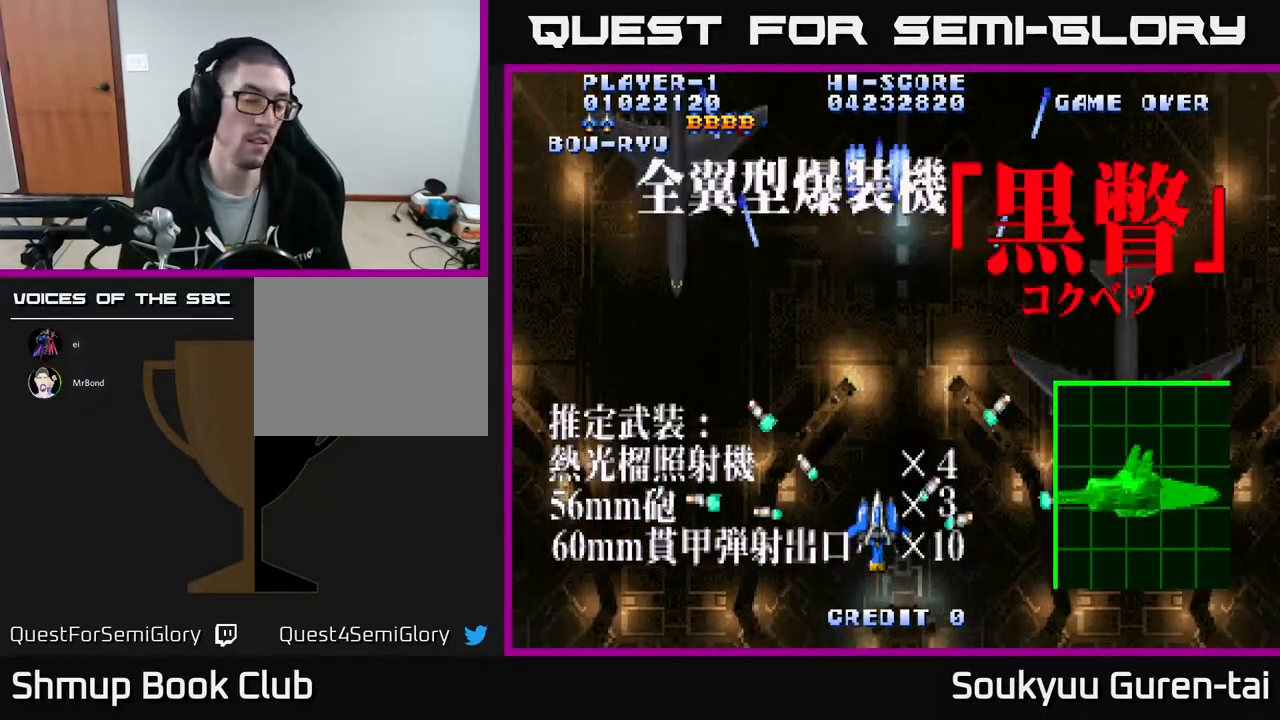
Gameplay with a controller (Xbox layout); each line is a JSON object with the inputs held at the frame after it. "events" lists button and stick changes between this image and that frame as [ms after this image, input, new state], when the widget could be followed in between. Not read: left_stick right_stick.
{"buttons": ["A"], "events": []}
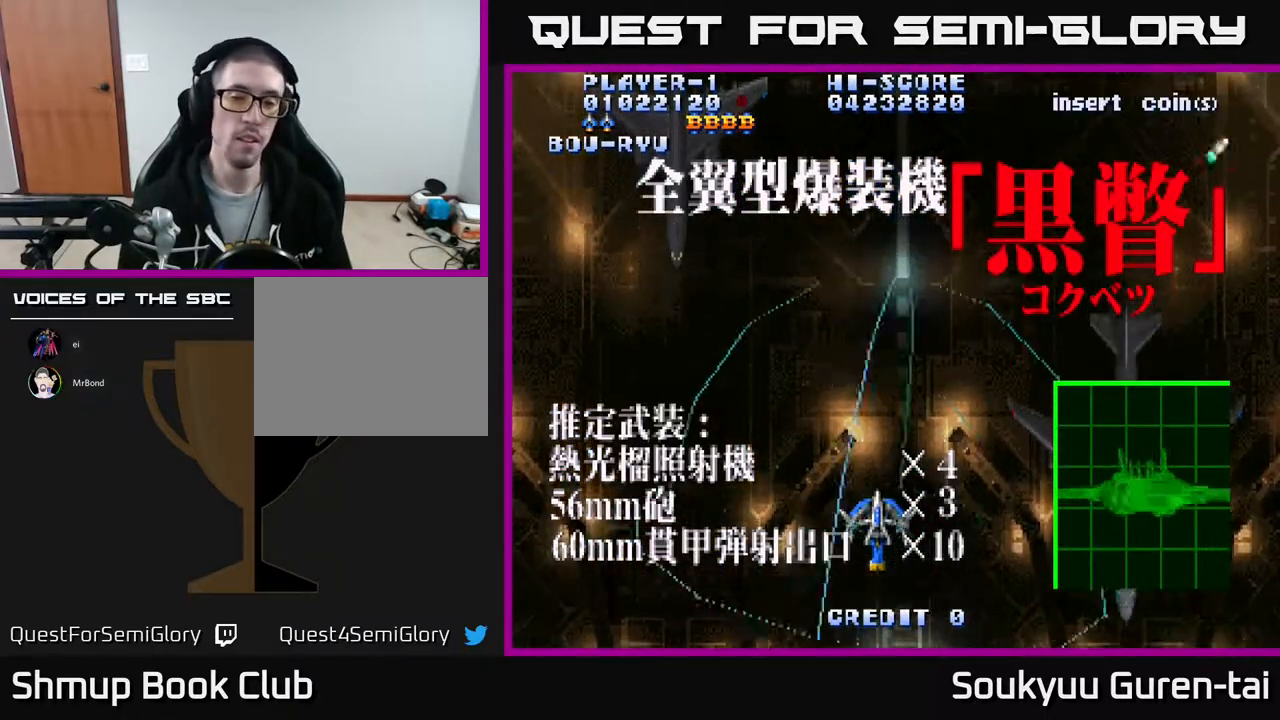
{"buttons": ["A"], "events": []}
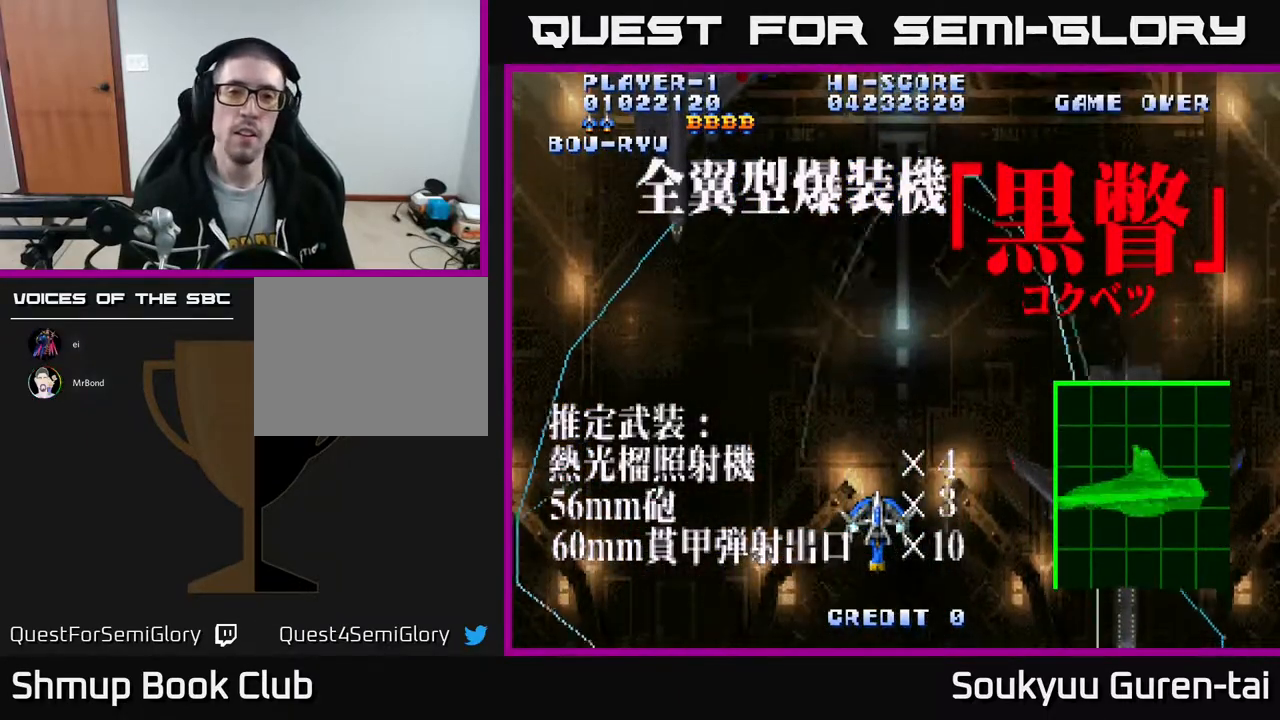
{"buttons": ["A"], "events": [[133, "DPAD_UP", "down"], [267, "DPAD_UP", "up"], [400, "DPAD_LEFT", "down"], [467, "DPAD_LEFT", "up"]]}
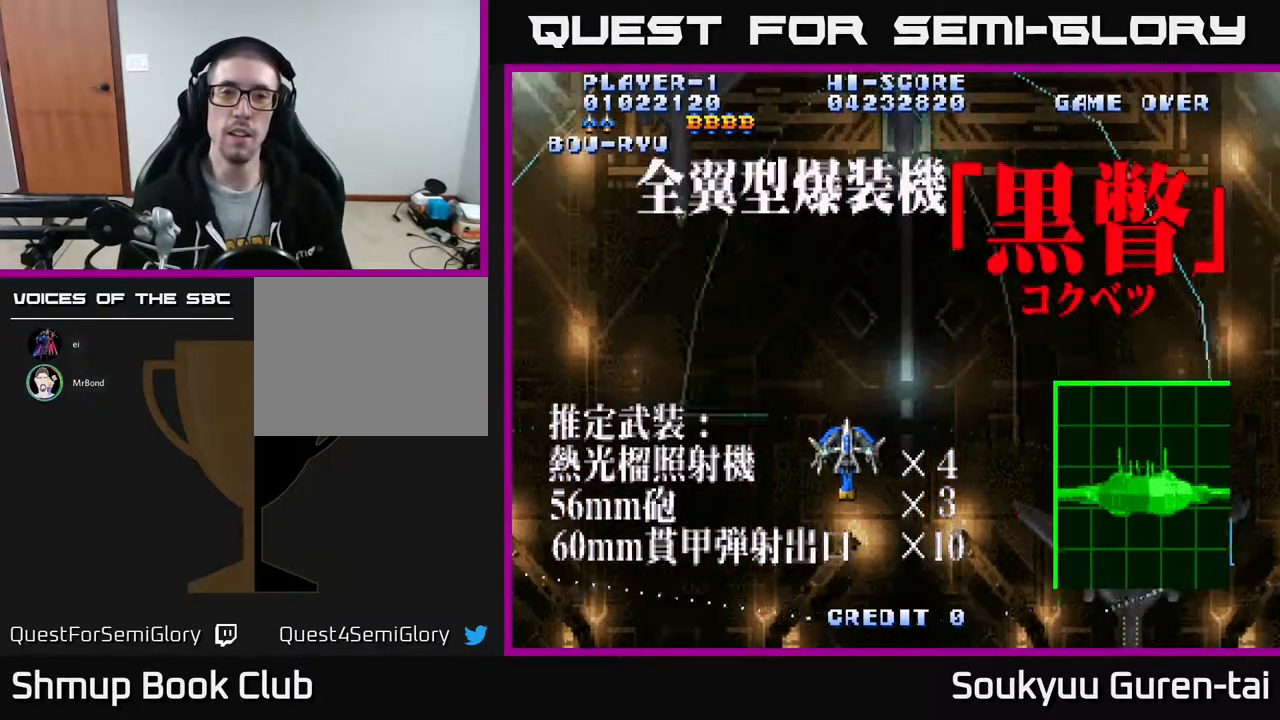
{"buttons": ["A"], "events": []}
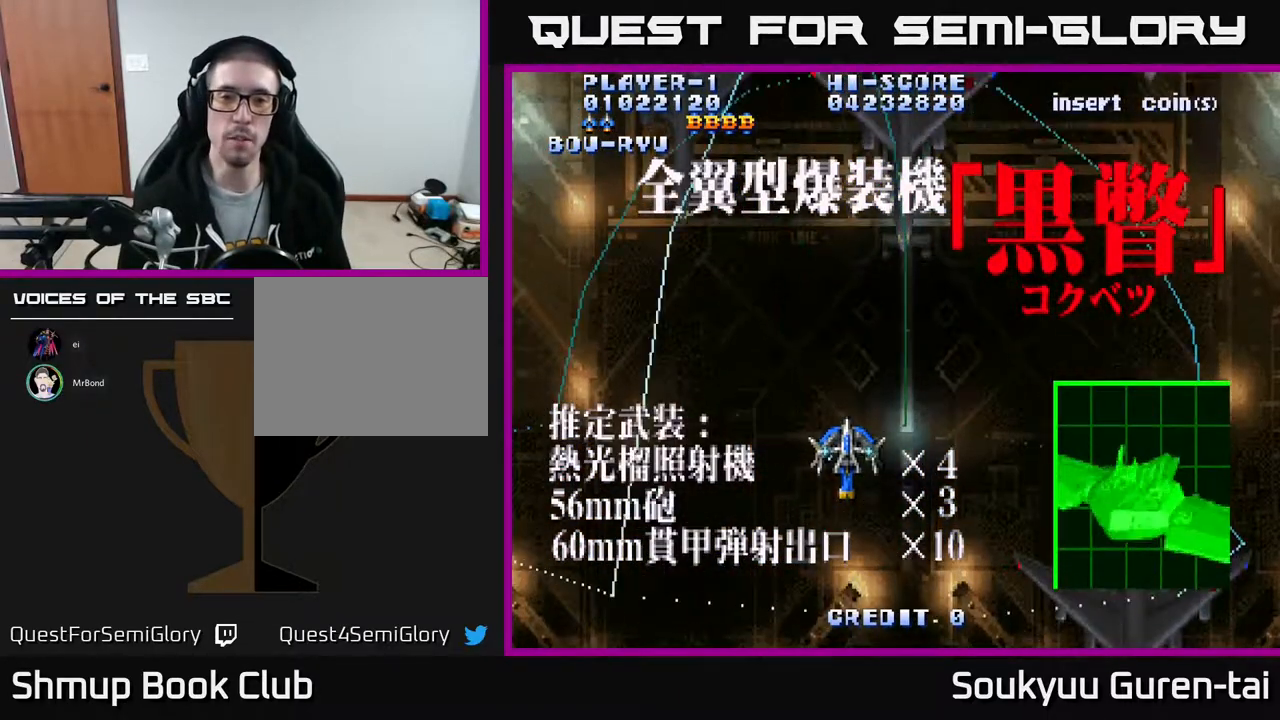
{"buttons": ["A", "DPAD_DOWN", "DPAD_RIGHT"], "events": [[333, "DPAD_DOWN", "down"], [400, "DPAD_RIGHT", "down"]]}
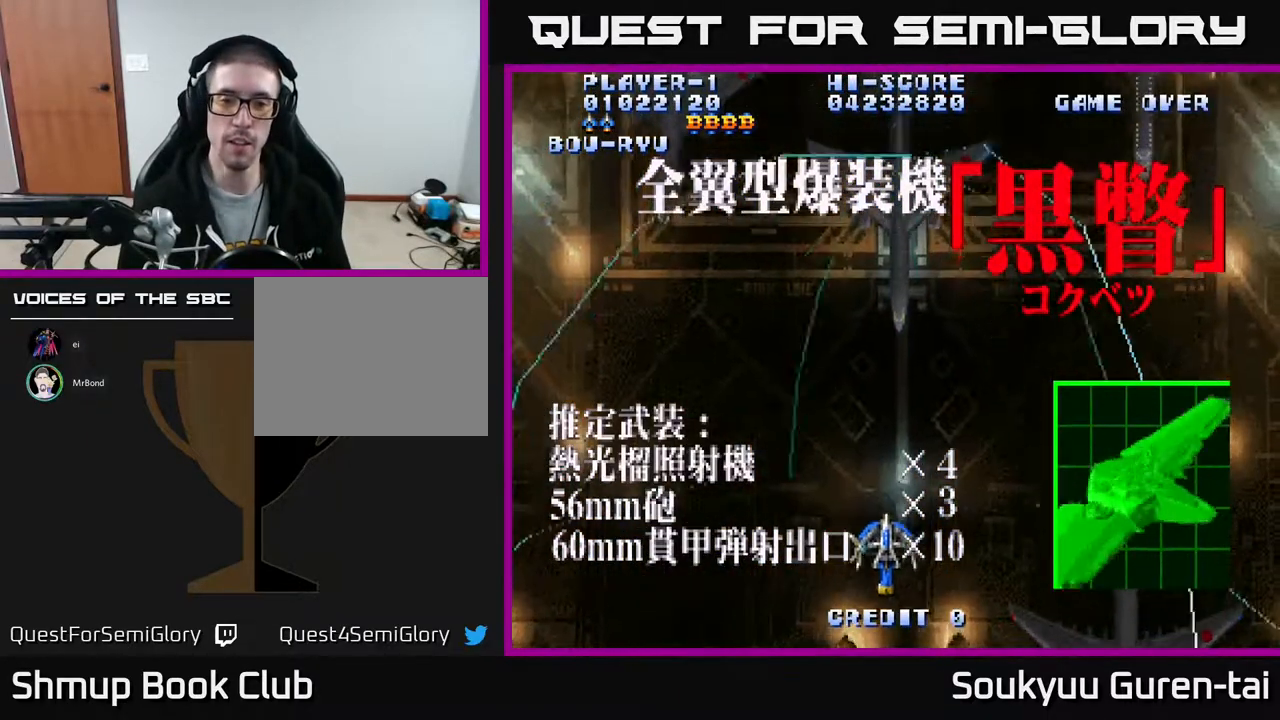
{"buttons": ["A"], "events": [[67, "DPAD_RIGHT", "up"], [183, "DPAD_DOWN", "up"]]}
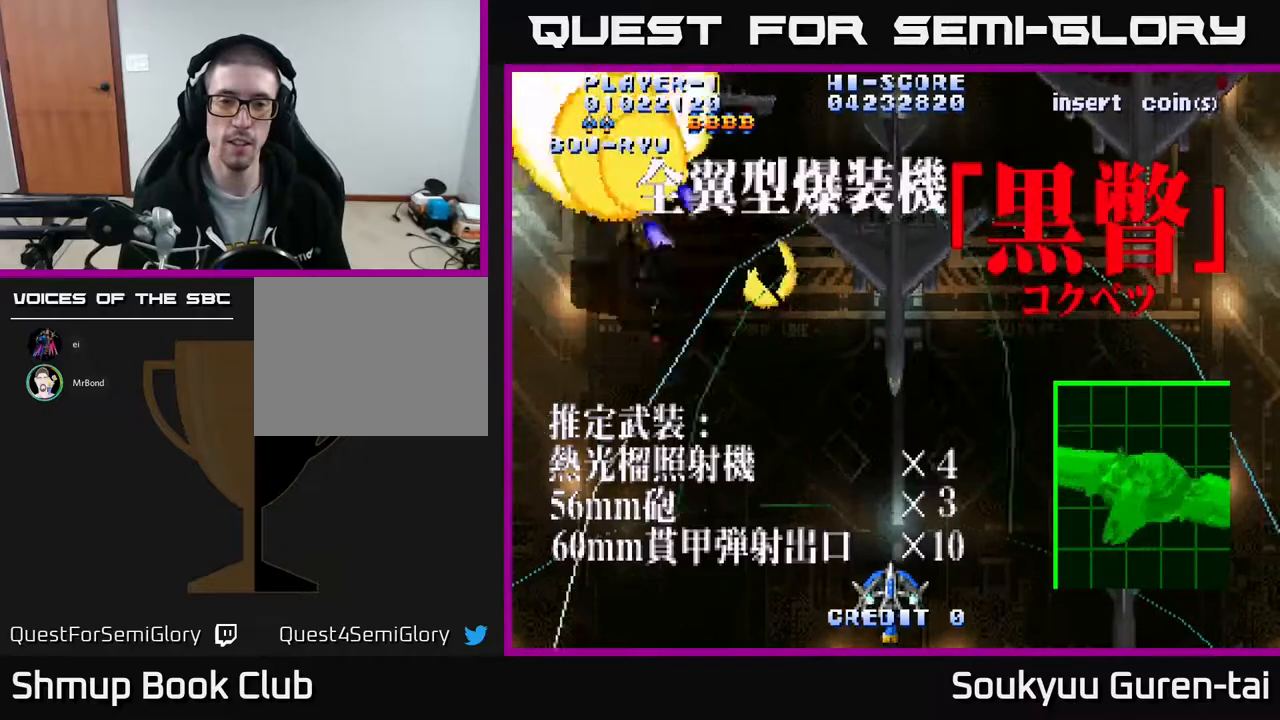
{"buttons": ["A"], "events": [[333, "A", "up"], [400, "A", "down"]]}
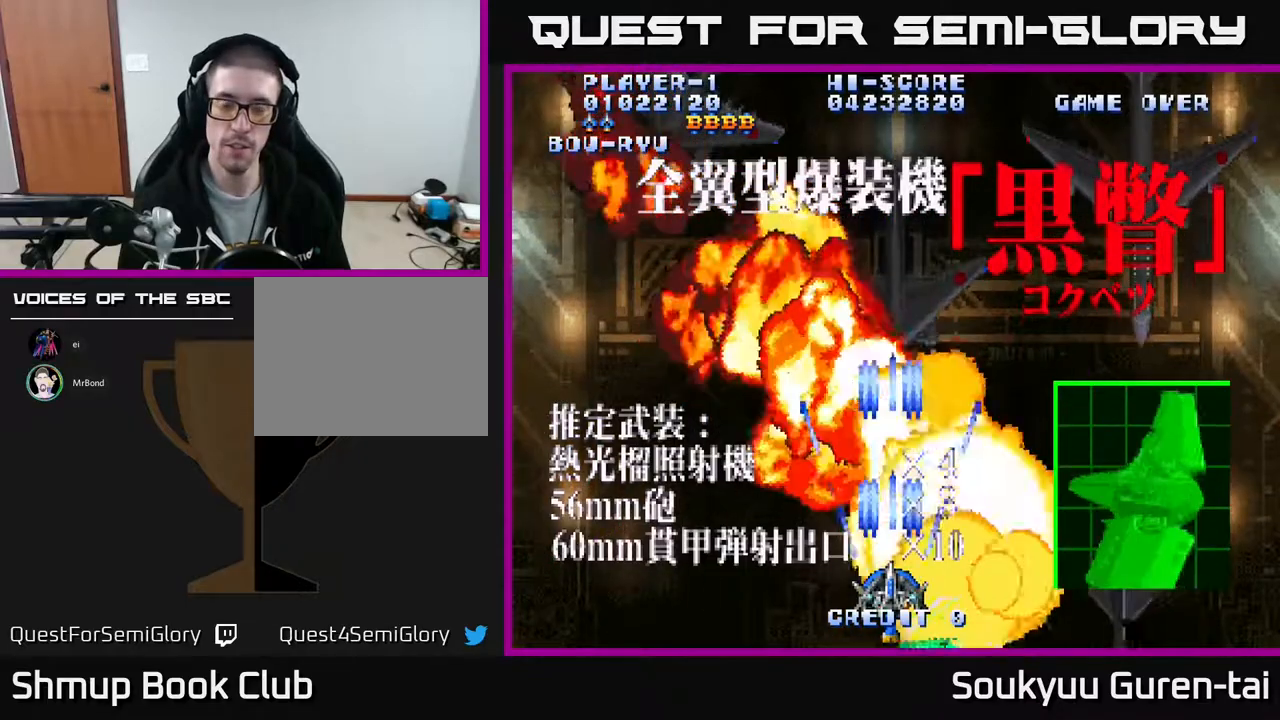
{"buttons": ["A"], "events": []}
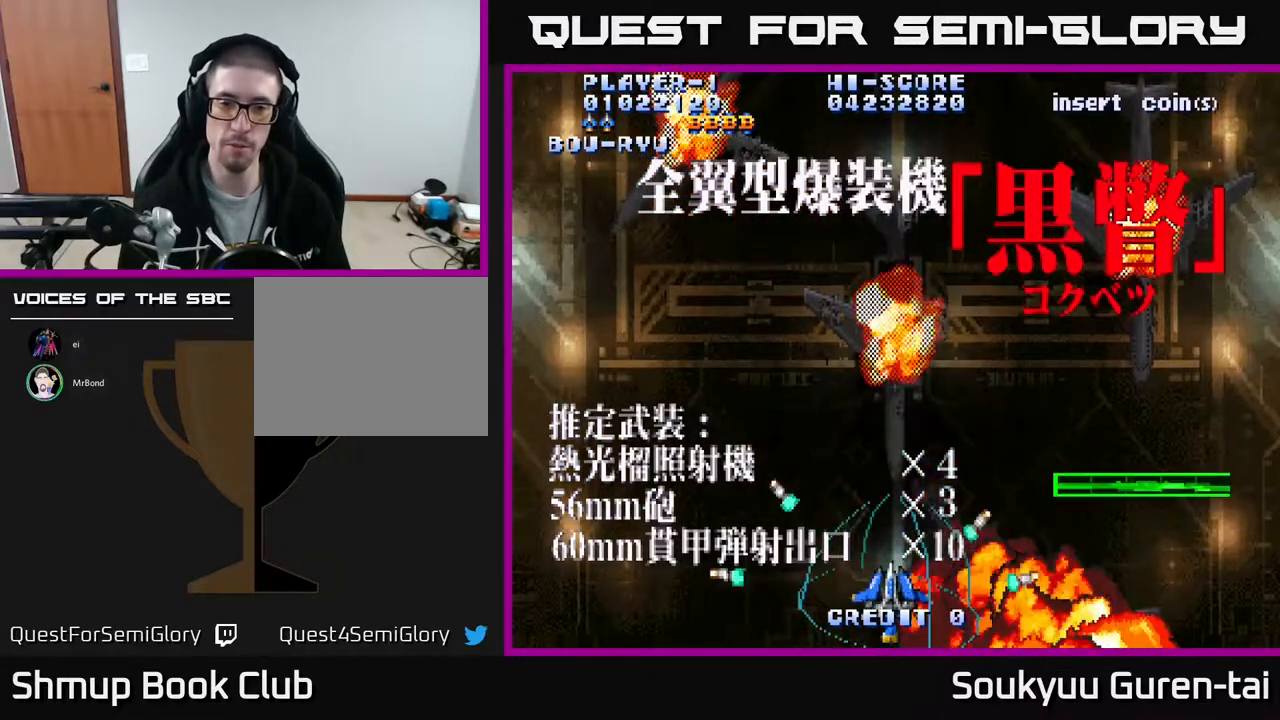
{"buttons": ["A", "DPAD_UP"], "events": [[400, "DPAD_UP", "down"]]}
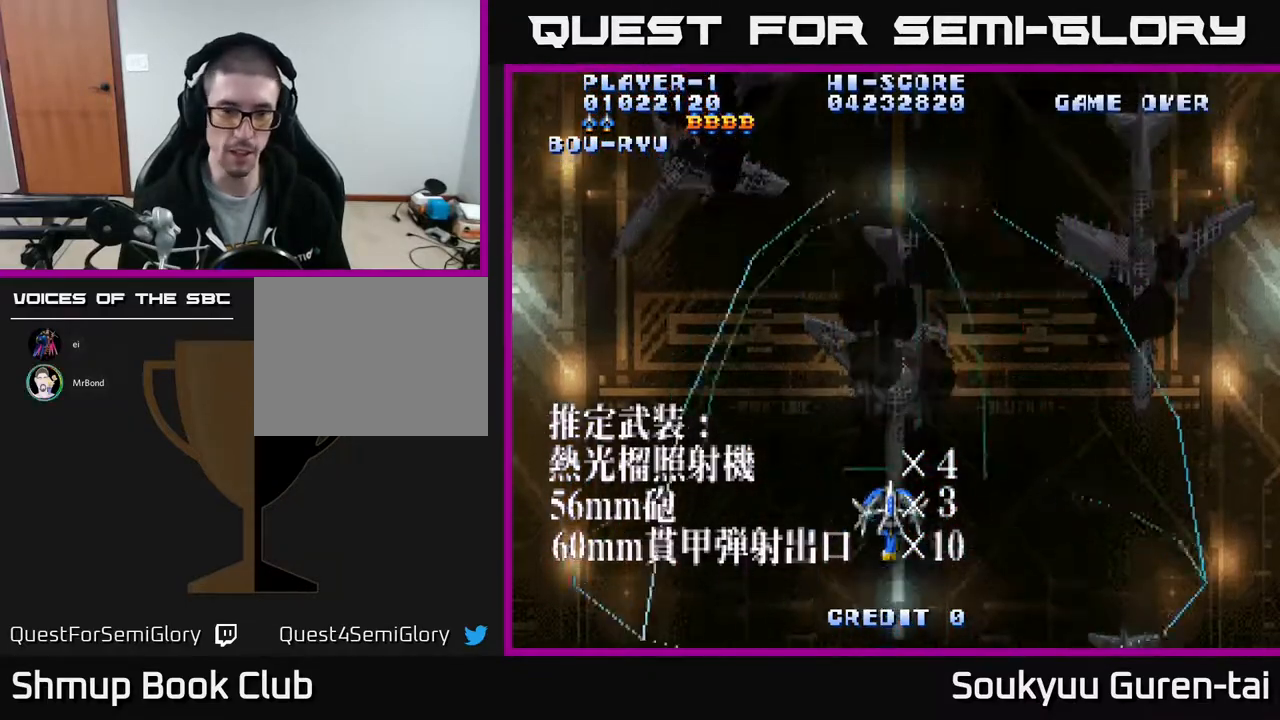
{"buttons": ["A"], "events": [[67, "DPAD_UP", "up"]]}
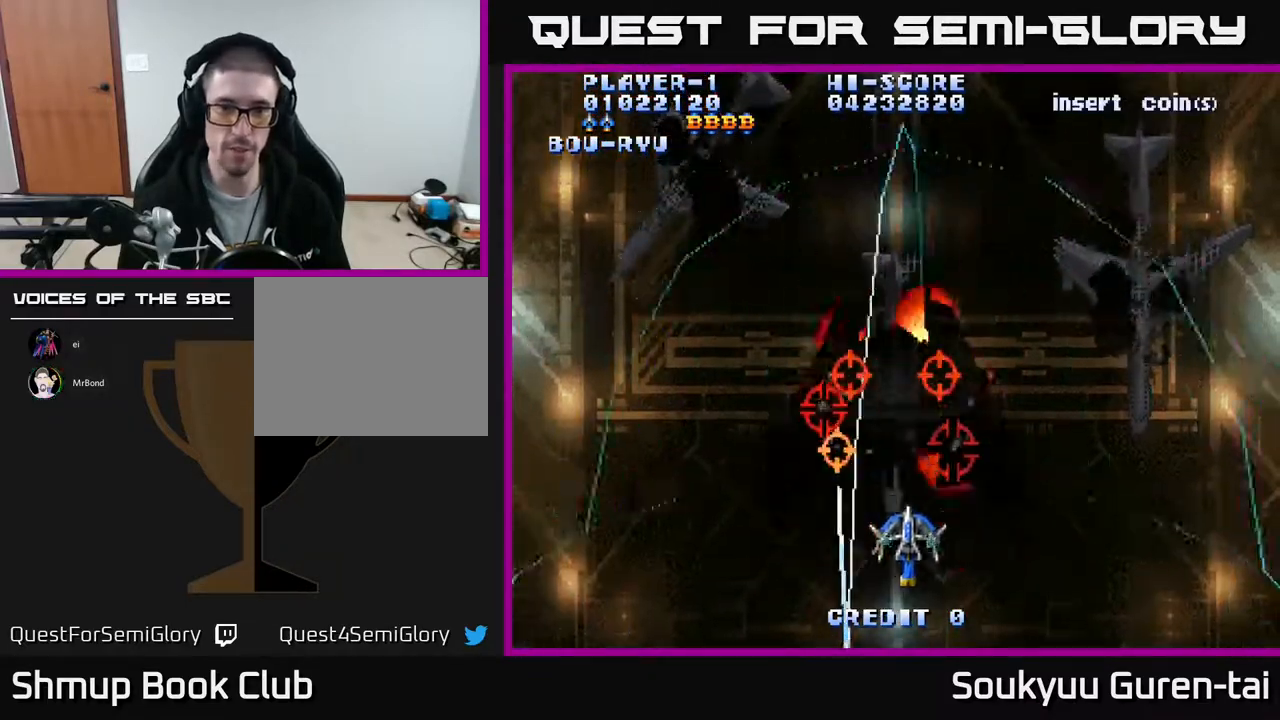
{"buttons": ["A"], "events": [[167, "A", "up"], [217, "A", "down"], [283, "DPAD_UP", "down"], [400, "DPAD_UP", "up"]]}
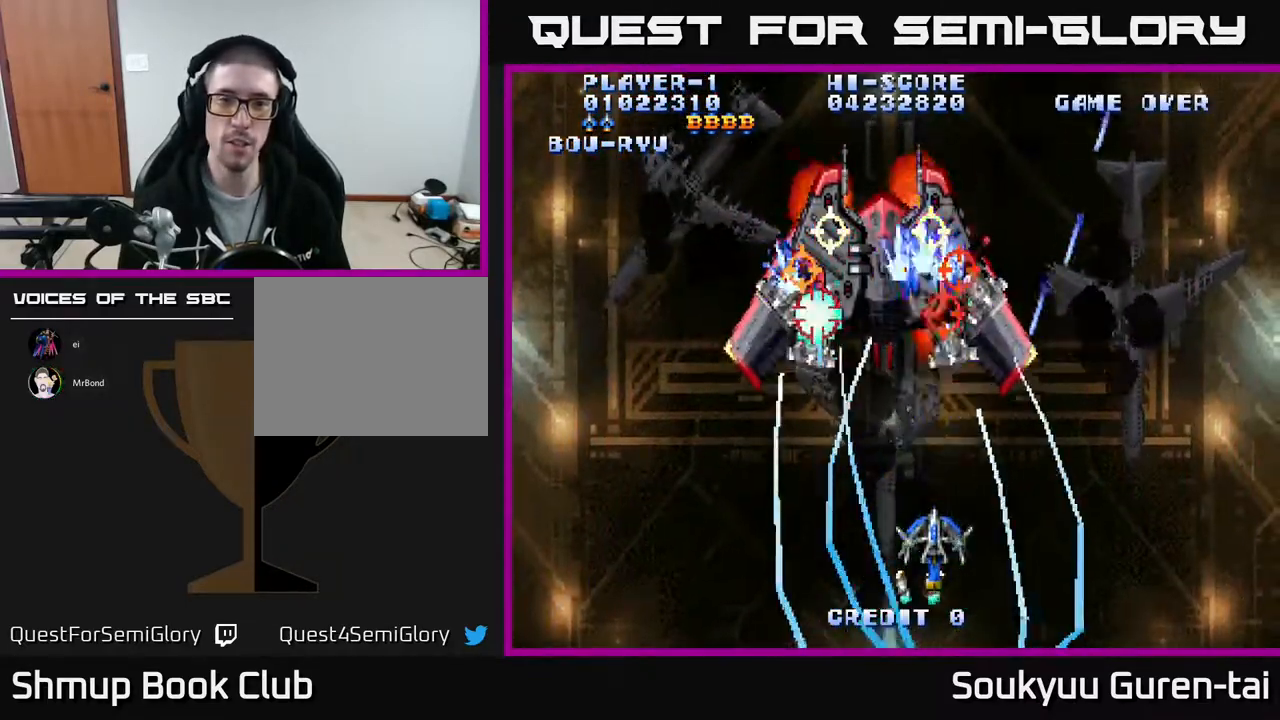
{"buttons": ["A", "DPAD_UP"], "events": [[217, "DPAD_LEFT", "down"], [300, "DPAD_UP", "down"], [333, "DPAD_LEFT", "up"]]}
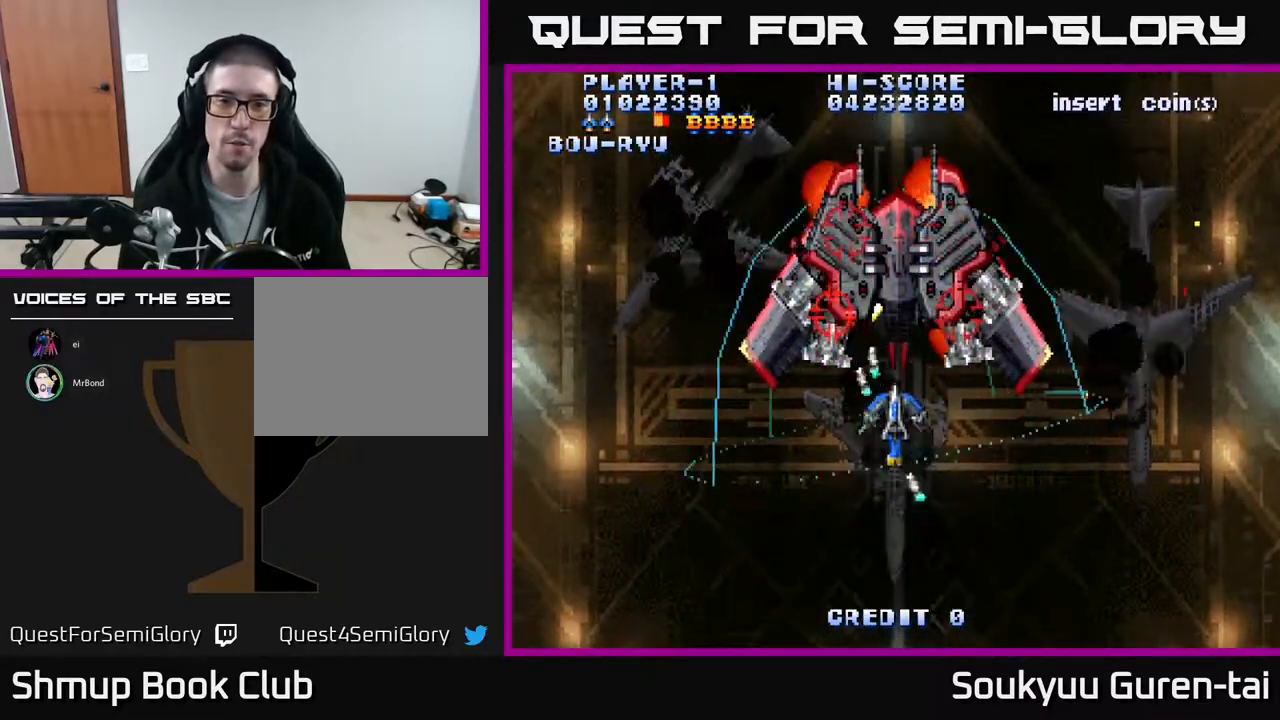
{"buttons": ["A", "DPAD_DOWN"], "events": [[83, "DPAD_UP", "up"], [167, "A", "up"], [200, "DPAD_DOWN", "down"], [217, "DPAD_RIGHT", "down"], [233, "A", "down"], [350, "DPAD_RIGHT", "up"]]}
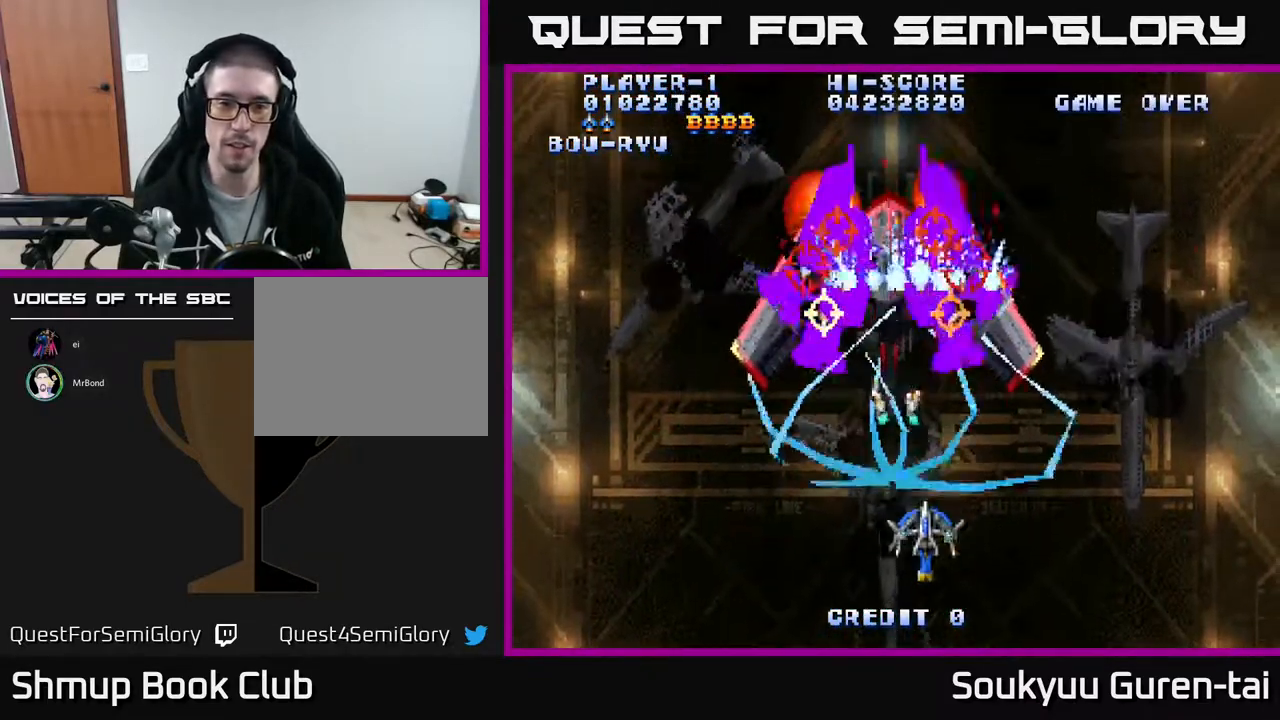
{"buttons": ["A"], "events": [[150, "DPAD_DOWN", "up"]]}
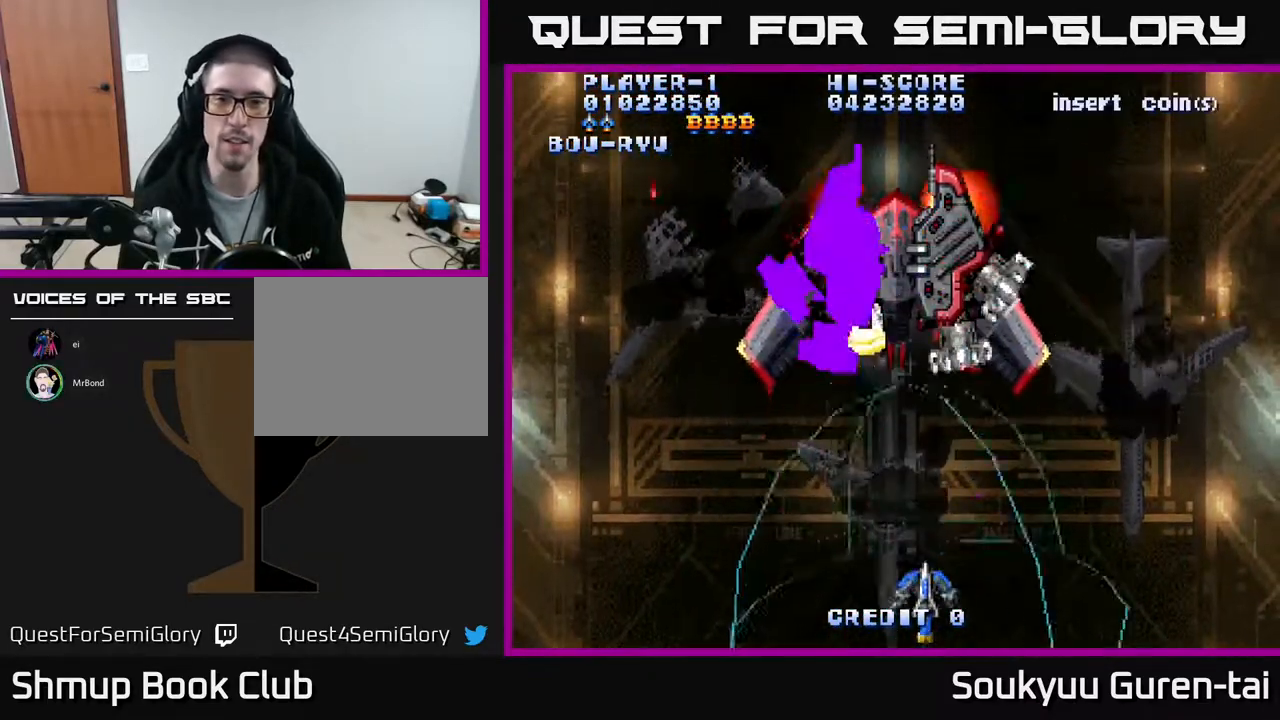
{"buttons": ["A", "DPAD_DOWN"], "events": [[33, "DPAD_UP", "down"], [367, "DPAD_UP", "up"], [383, "A", "up"], [417, "DPAD_DOWN", "down"], [450, "A", "down"]]}
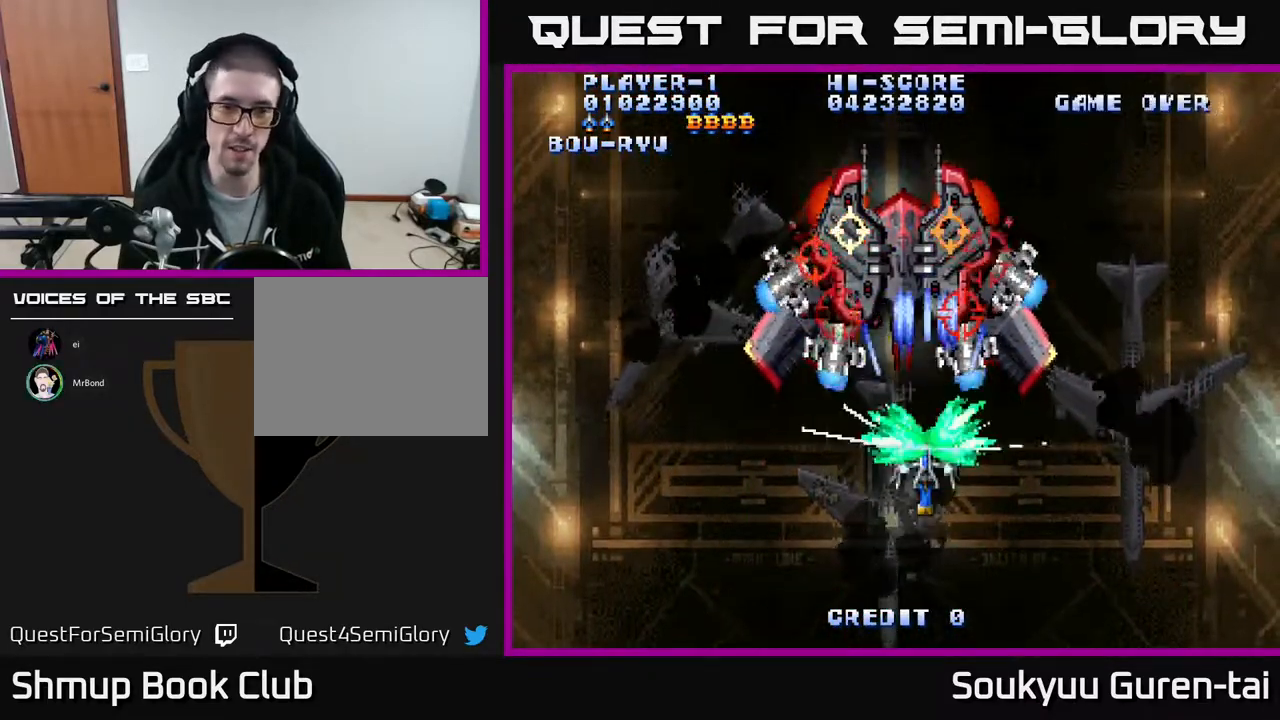
{"buttons": ["A"], "events": [[417, "DPAD_DOWN", "up"]]}
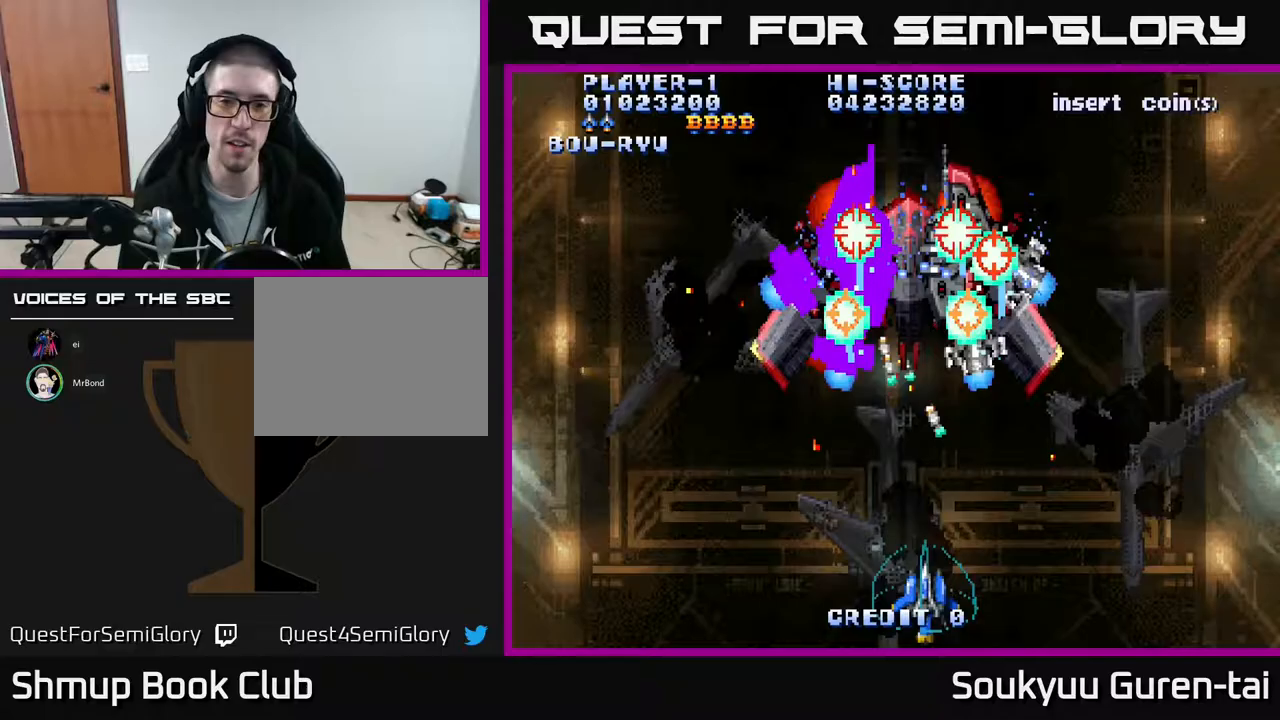
{"buttons": ["A", "DPAD_UP"], "events": [[200, "DPAD_UP", "down"]]}
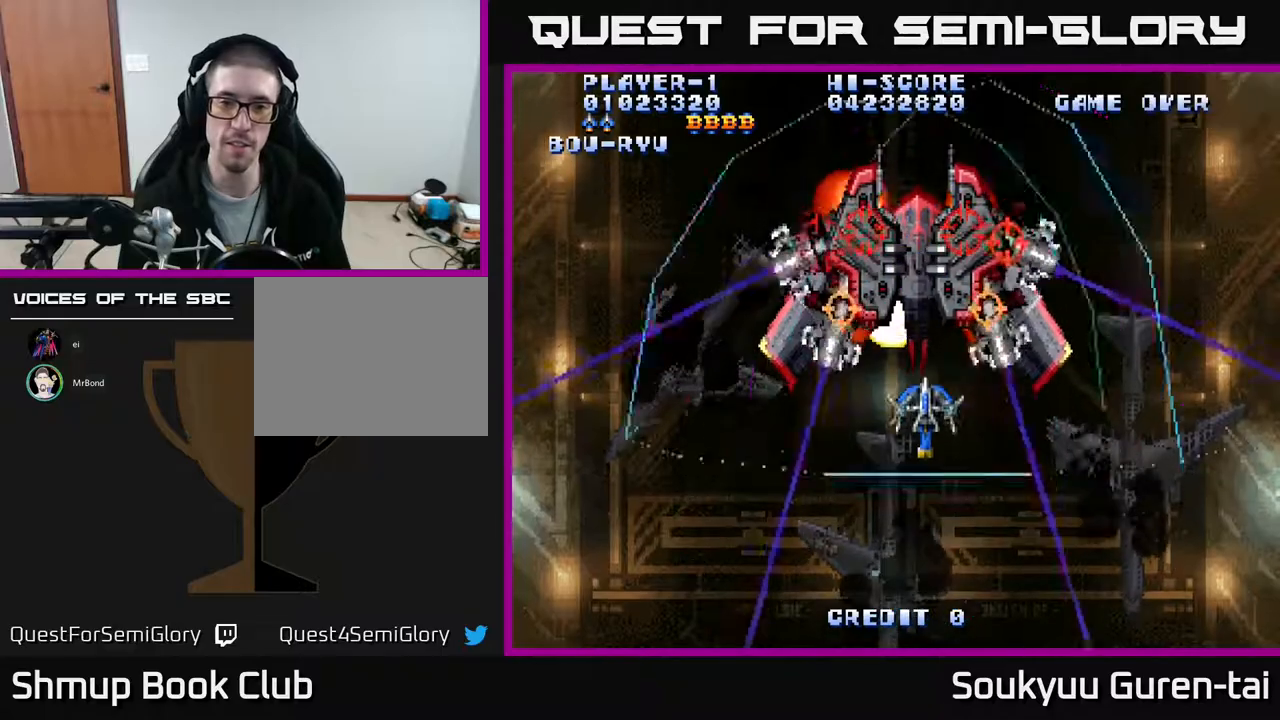
{"buttons": ["A", "DPAD_DOWN"], "events": [[50, "DPAD_UP", "up"], [100, "A", "up"], [150, "A", "down"], [150, "DPAD_DOWN", "down"]]}
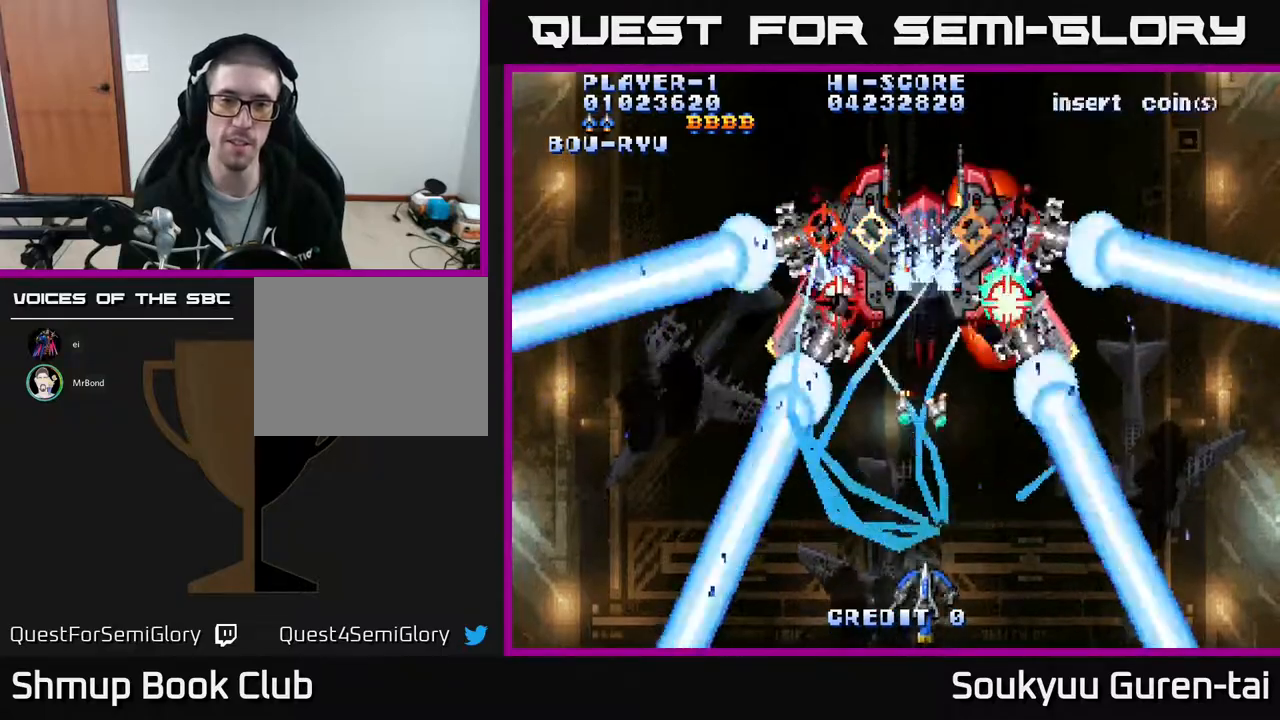
{"buttons": ["A", "DPAD_UP"], "events": [[183, "DPAD_DOWN", "up"], [367, "DPAD_UP", "down"]]}
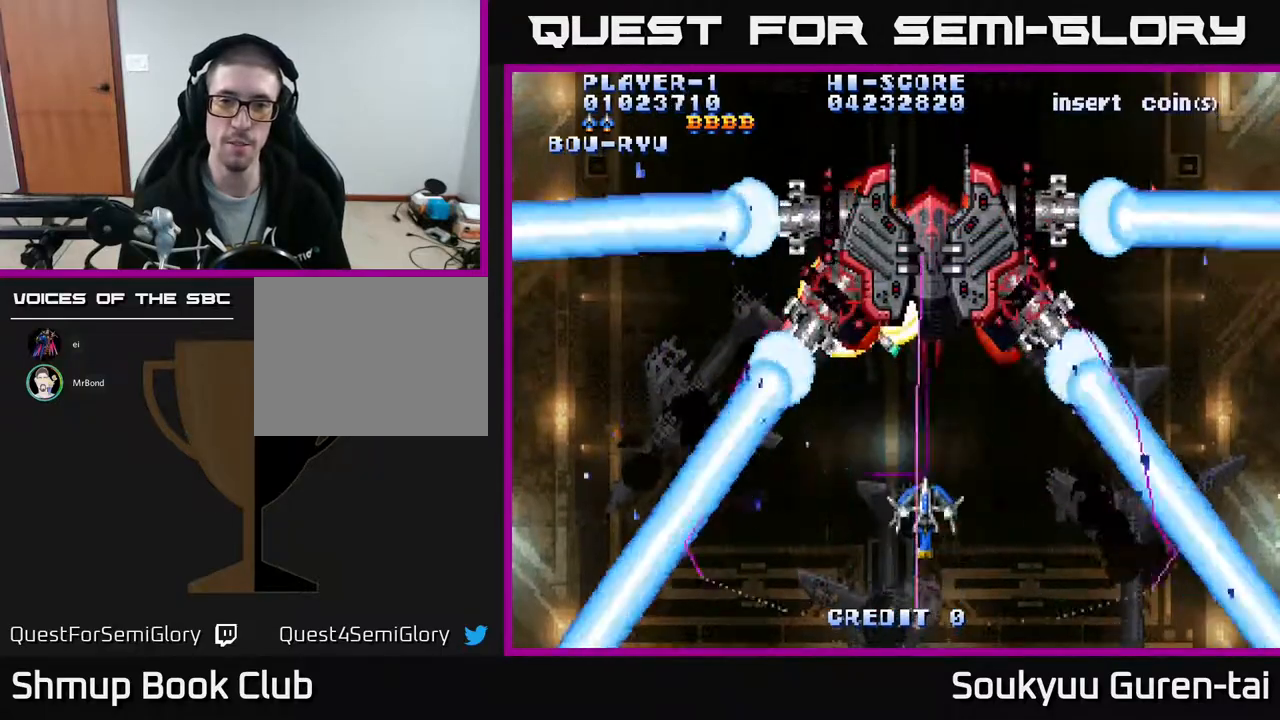
{"buttons": ["A", "DPAD_DOWN"], "events": [[217, "DPAD_UP", "up"], [267, "A", "up"], [283, "DPAD_DOWN", "down"], [317, "DPAD_RIGHT", "down"], [333, "A", "down"], [450, "DPAD_RIGHT", "up"]]}
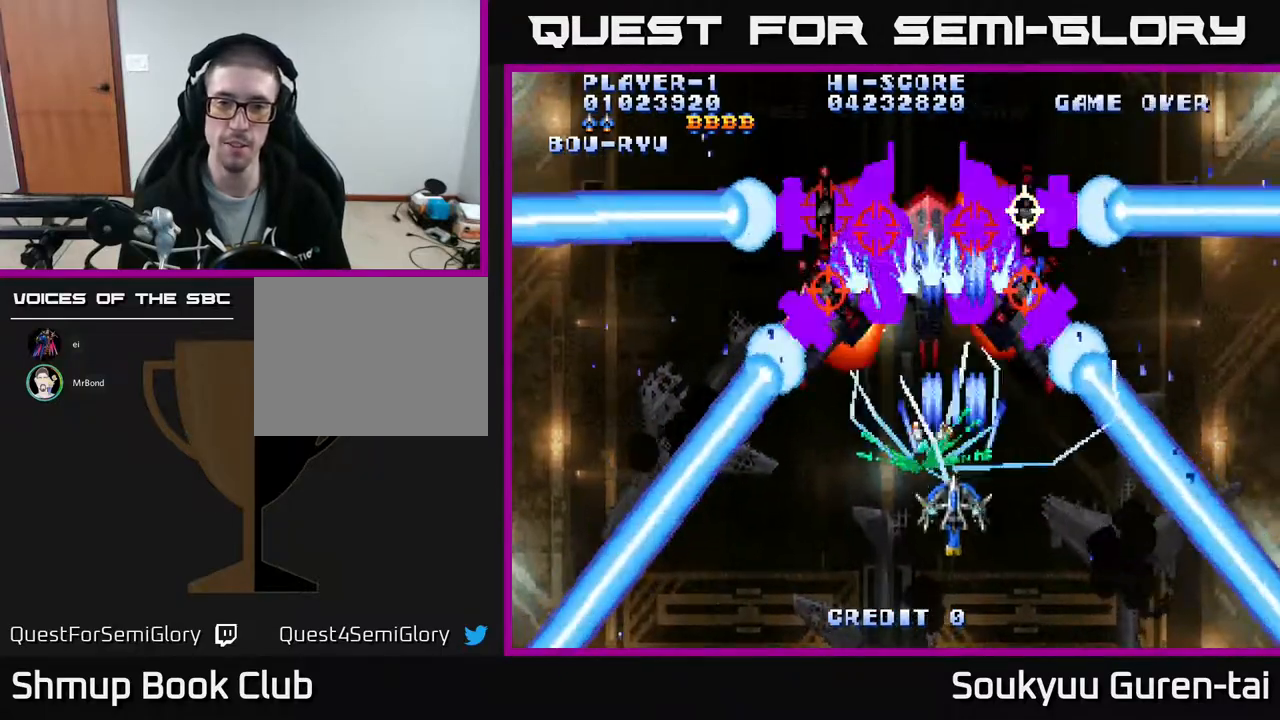
{"buttons": ["A"], "events": [[150, "DPAD_DOWN", "up"]]}
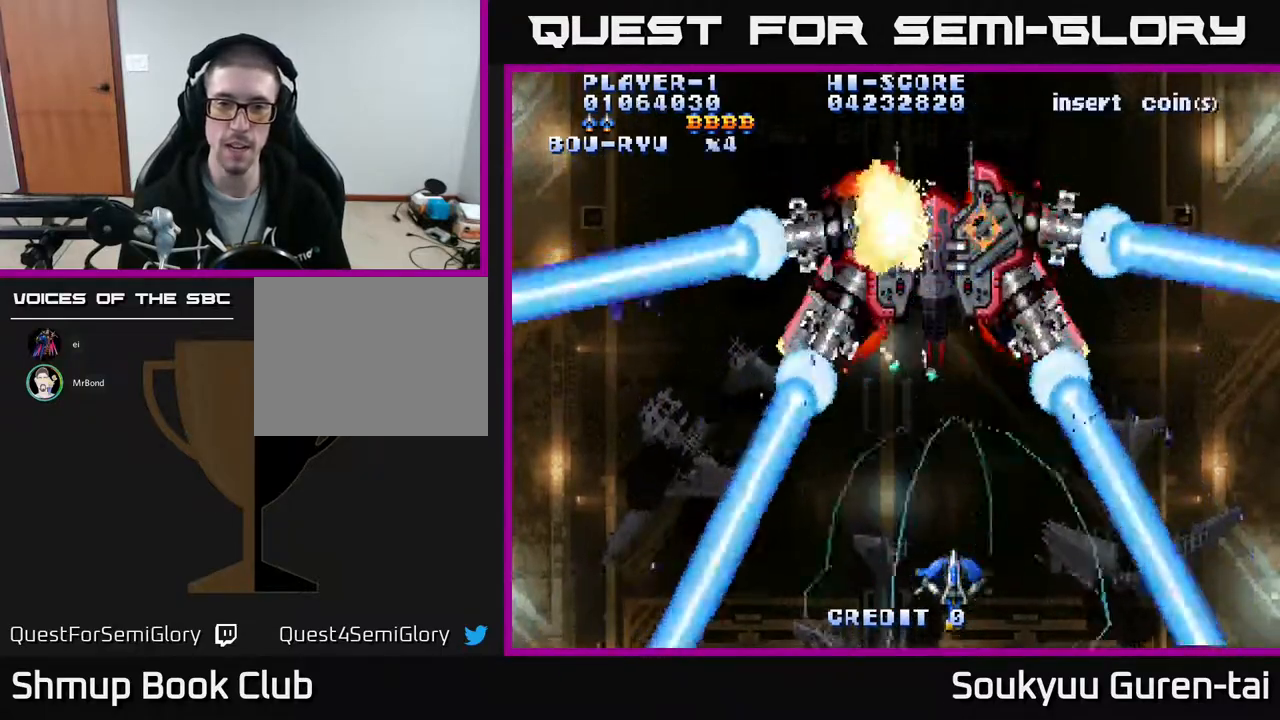
{"buttons": ["A", "DPAD_DOWN"], "events": [[117, "DPAD_UP", "down"], [433, "A", "up"], [450, "DPAD_UP", "up"], [483, "DPAD_DOWN", "down"], [500, "A", "down"]]}
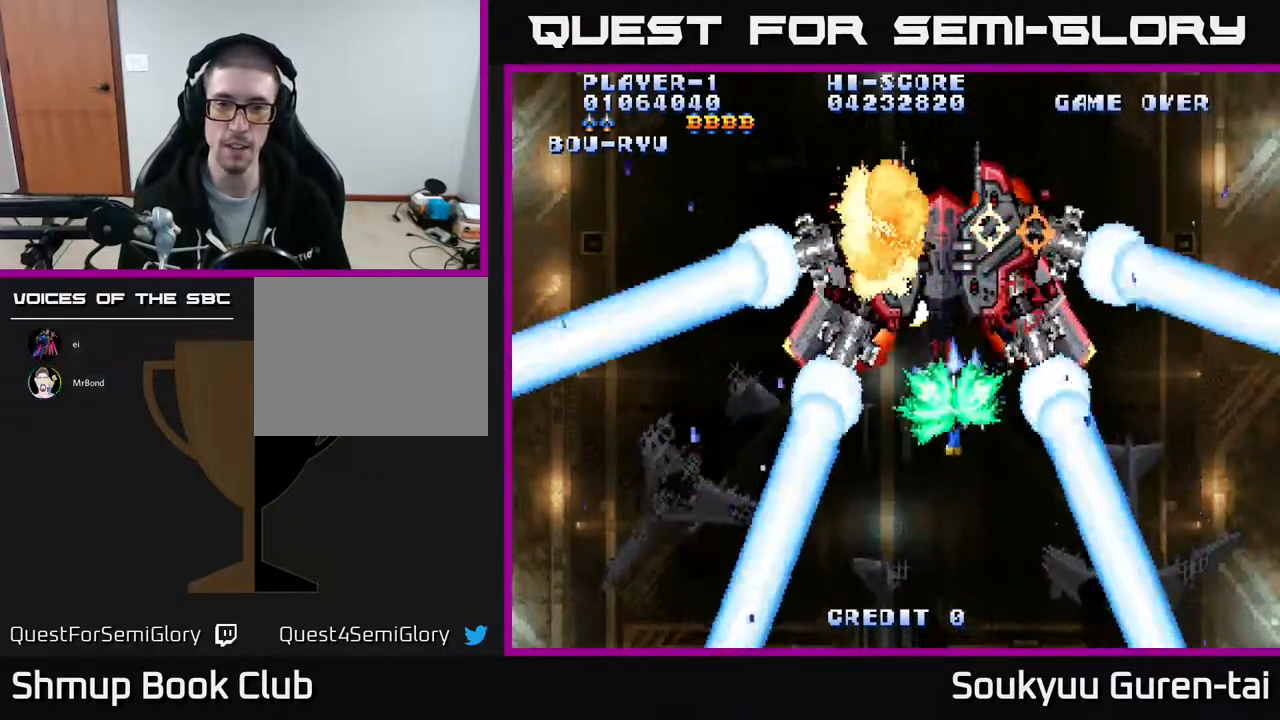
{"buttons": ["A"], "events": [[433, "DPAD_DOWN", "up"]]}
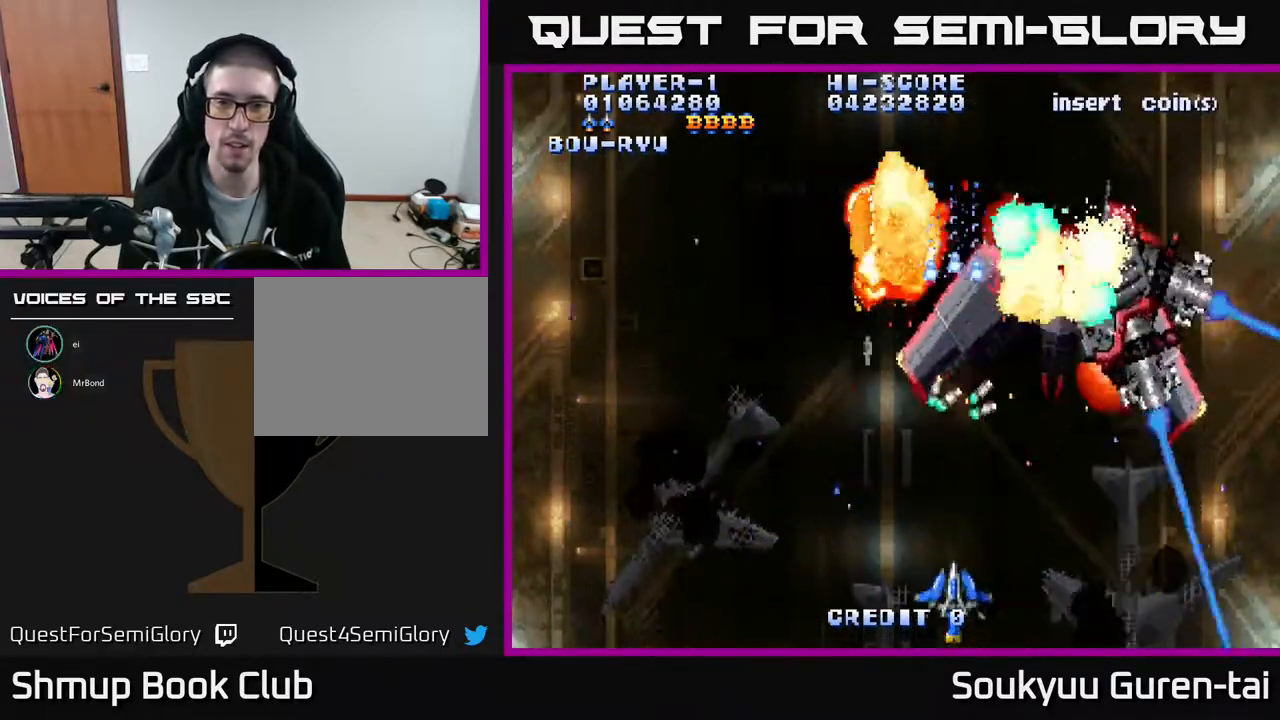
{"buttons": ["A", "DPAD_UP", "DPAD_RIGHT"], "events": [[483, "DPAD_RIGHT", "down"], [483, "DPAD_UP", "down"]]}
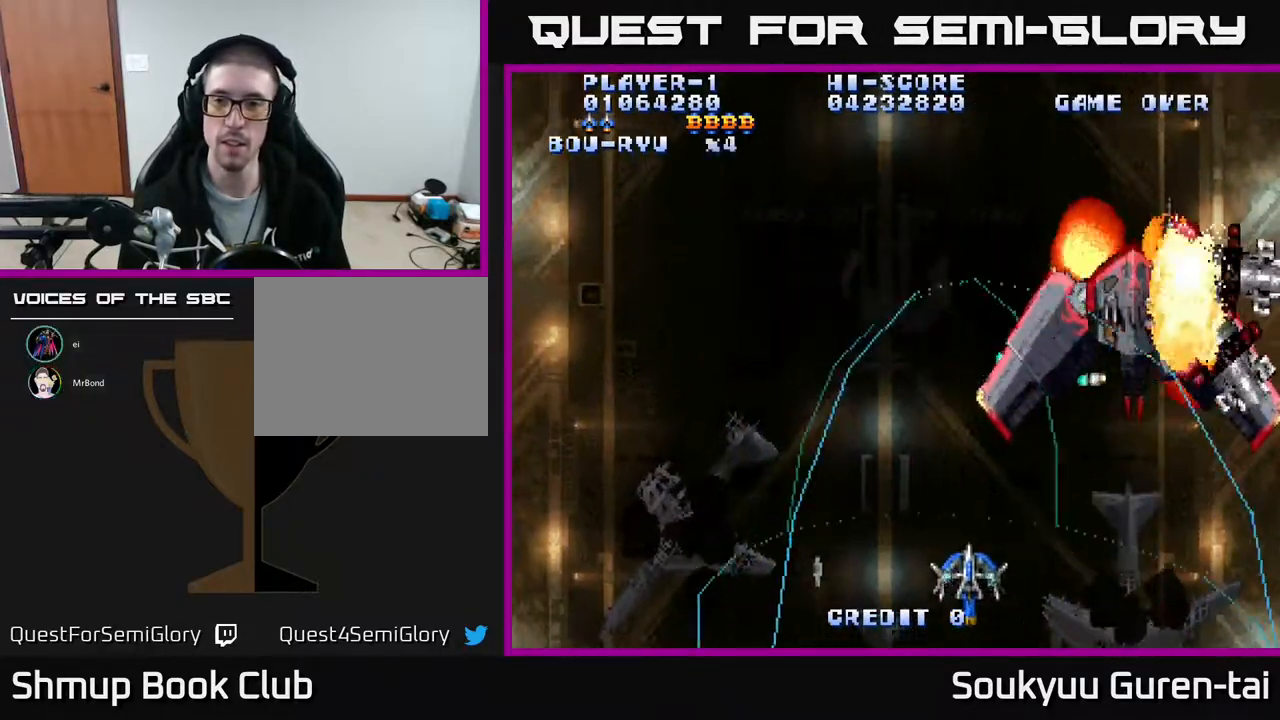
{"buttons": ["DPAD_LEFT"]}
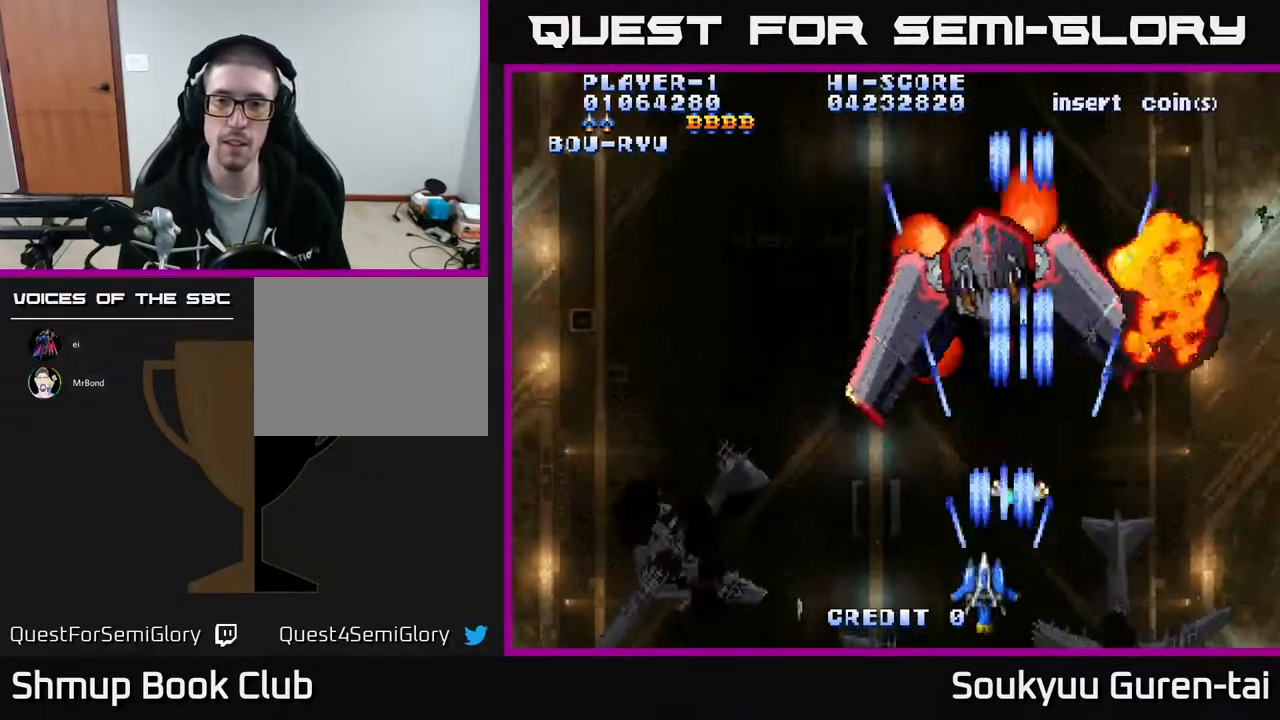
{"buttons": [], "events": [[50, "DPAD_UP", "down"], [83, "A", "down"], [83, "DPAD_LEFT", "up"], [150, "A", "up"], [150, "DPAD_UP", "up"], [233, "A", "down"], [333, "A", "up"], [367, "A", "down"], [467, "A", "up"]]}
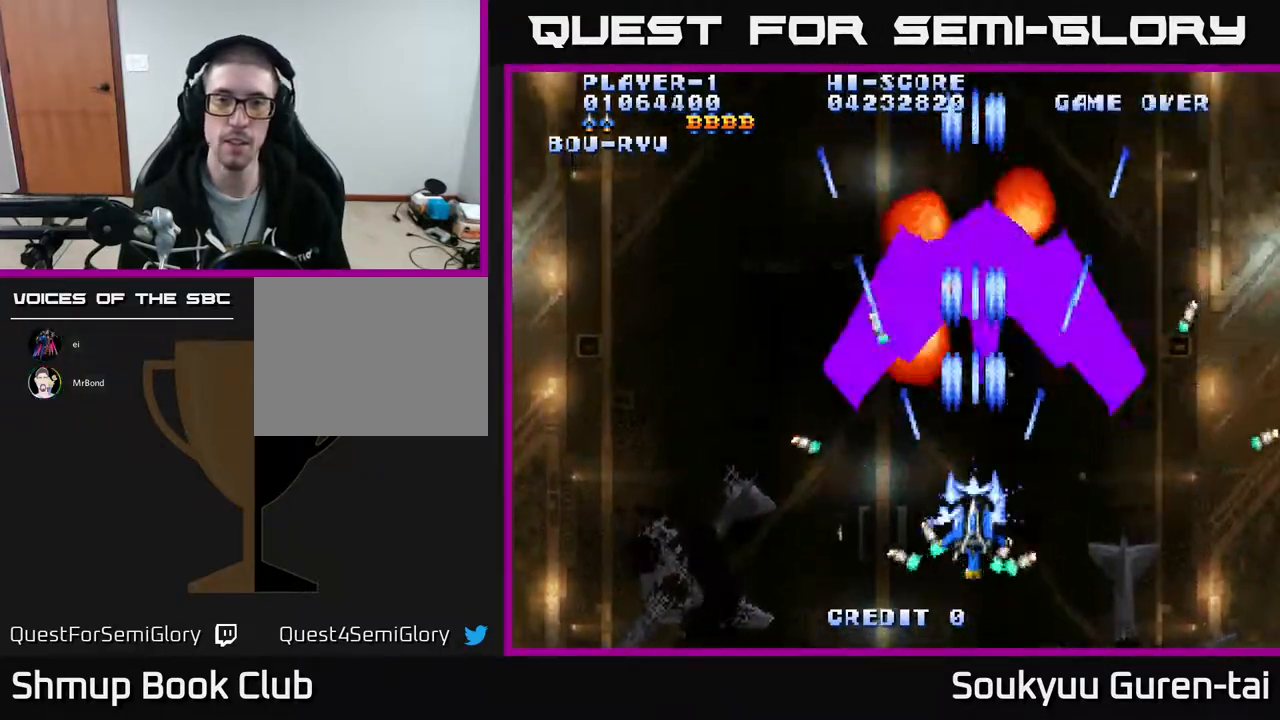
{"buttons": [], "events": [[33, "A", "down"], [133, "A", "up"], [217, "A", "down"], [267, "A", "up"], [350, "A", "down"], [417, "A", "up"]]}
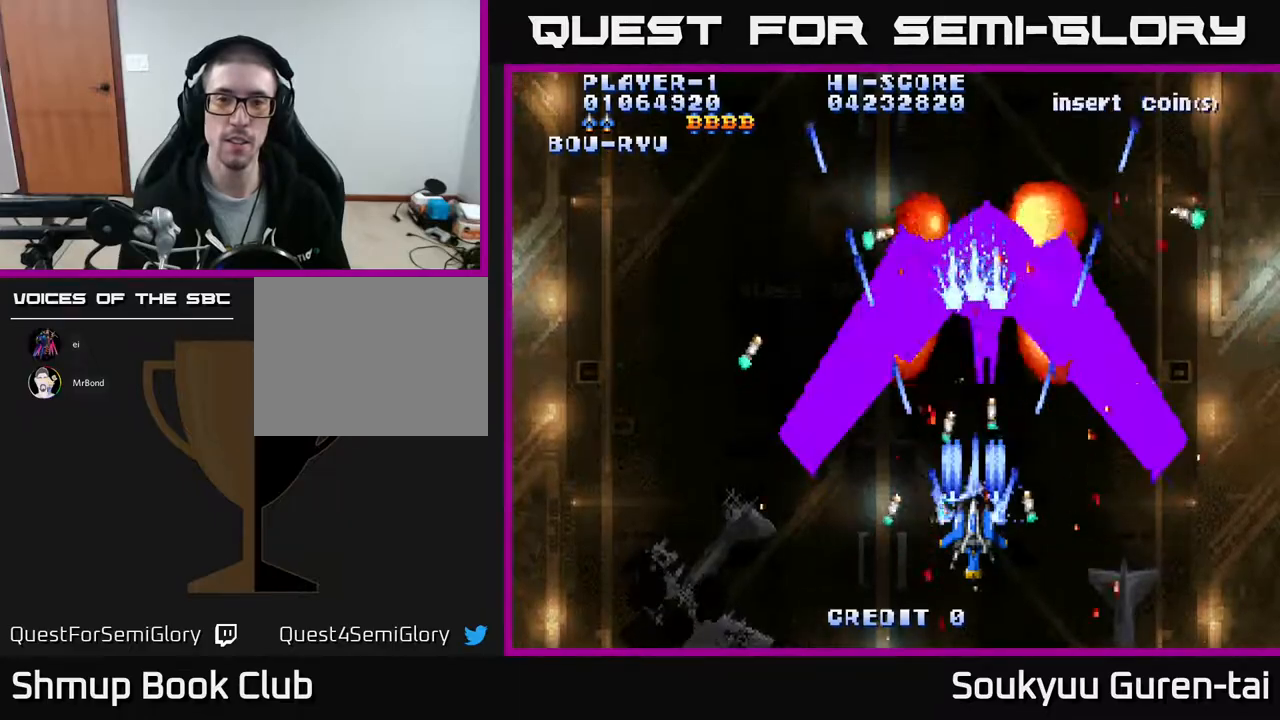
{"buttons": ["A"], "events": [[17, "A", "down"], [100, "A", "up"], [150, "A", "down"], [250, "A", "up"], [333, "A", "down"], [433, "A", "up"], [500, "A", "down"]]}